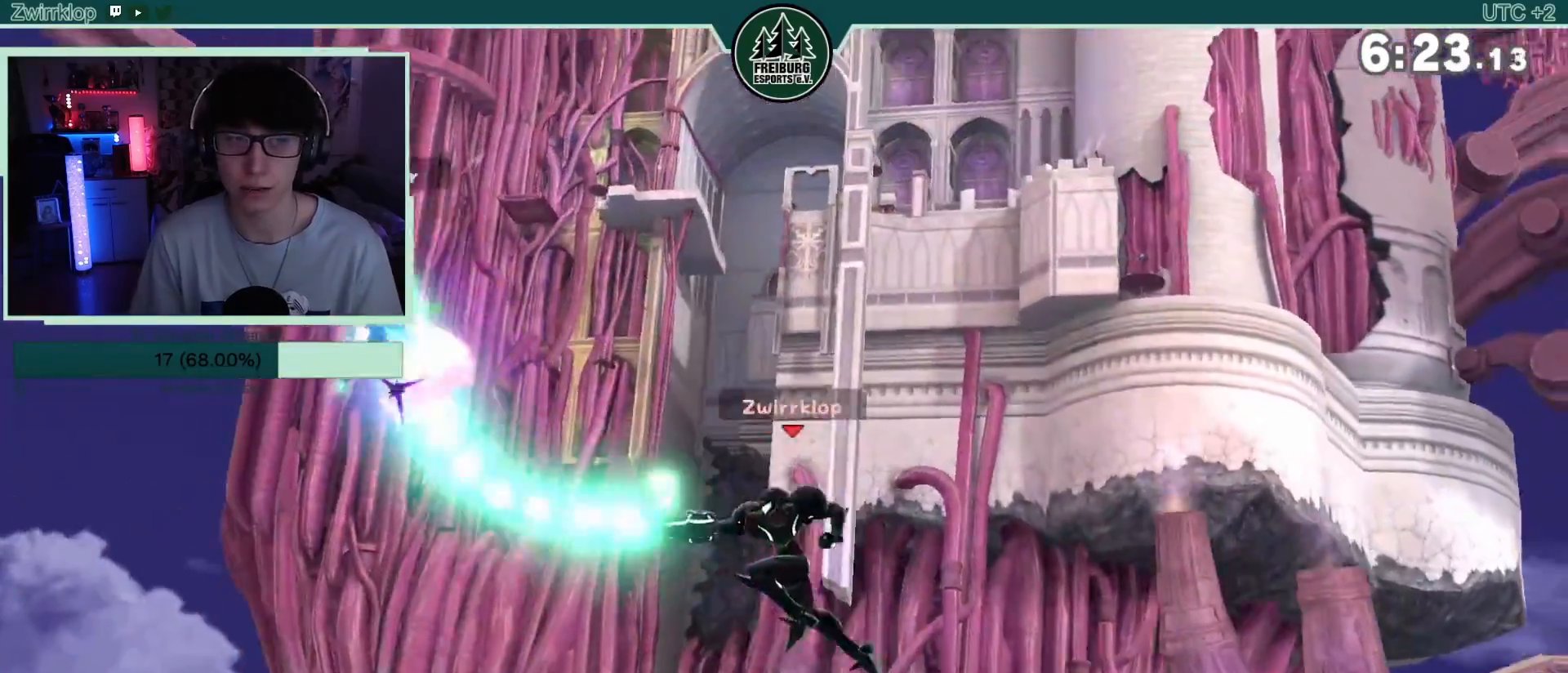
Gameplay with a controller (Nintendo layout); each line is a JSON object with the inputs held at the frame after it (dt_ms = milliseconds from this image to that frame). "events" lists button and stick changes between this image and that frame as [ms after this image, input, new state], when the widget could be followed in between. Not read: L3 R3.
{"dt_ms": 500, "buttons": [], "left_stick": "right", "right_stick": "center", "events": [[383, "left_stick", "up"], [450, "left_stick", "right"]]}
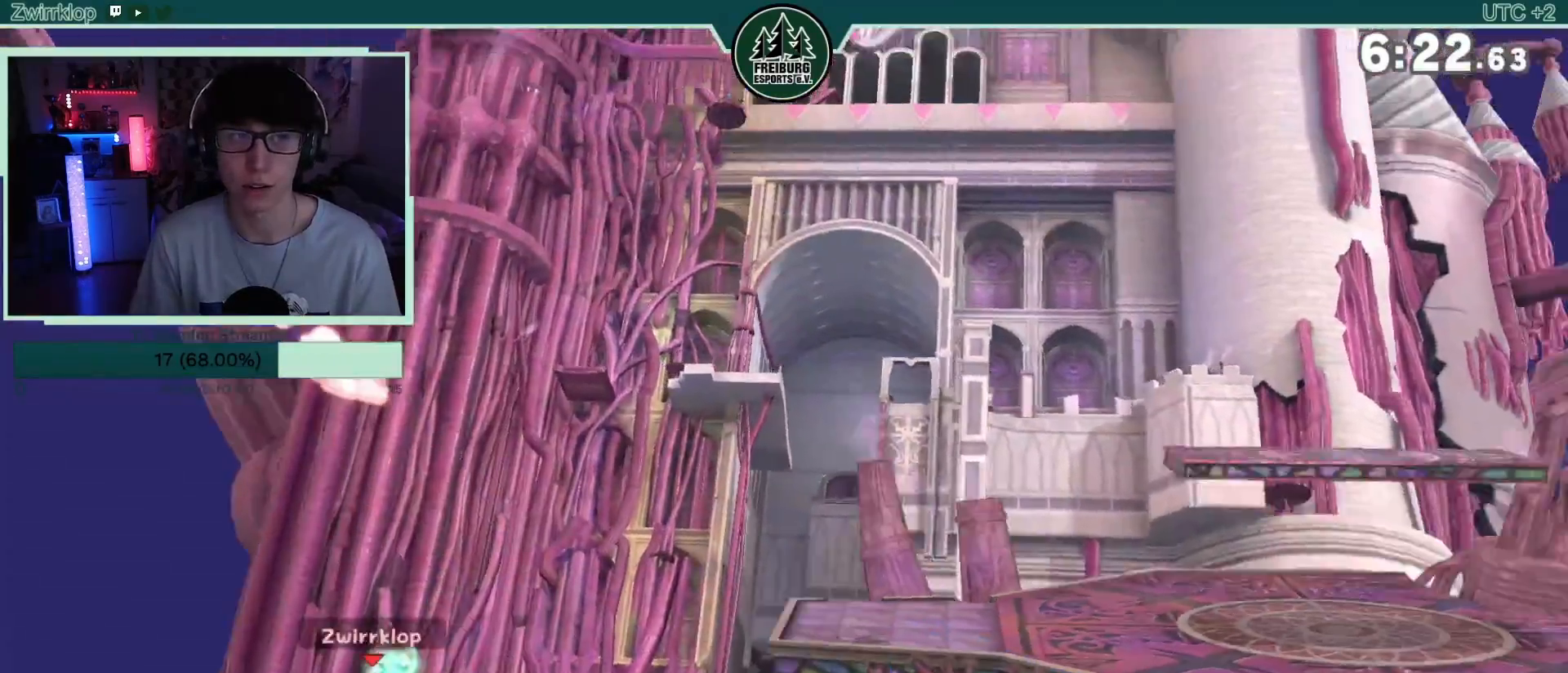
{"dt_ms": 500, "buttons": [], "left_stick": "right", "right_stick": "center", "events": [[100, "left_stick", "up"], [167, "left_stick", "left"], [217, "A", "down"], [283, "left_stick", "right"], [300, "A", "up"], [350, "A", "down"], [433, "A", "up"]]}
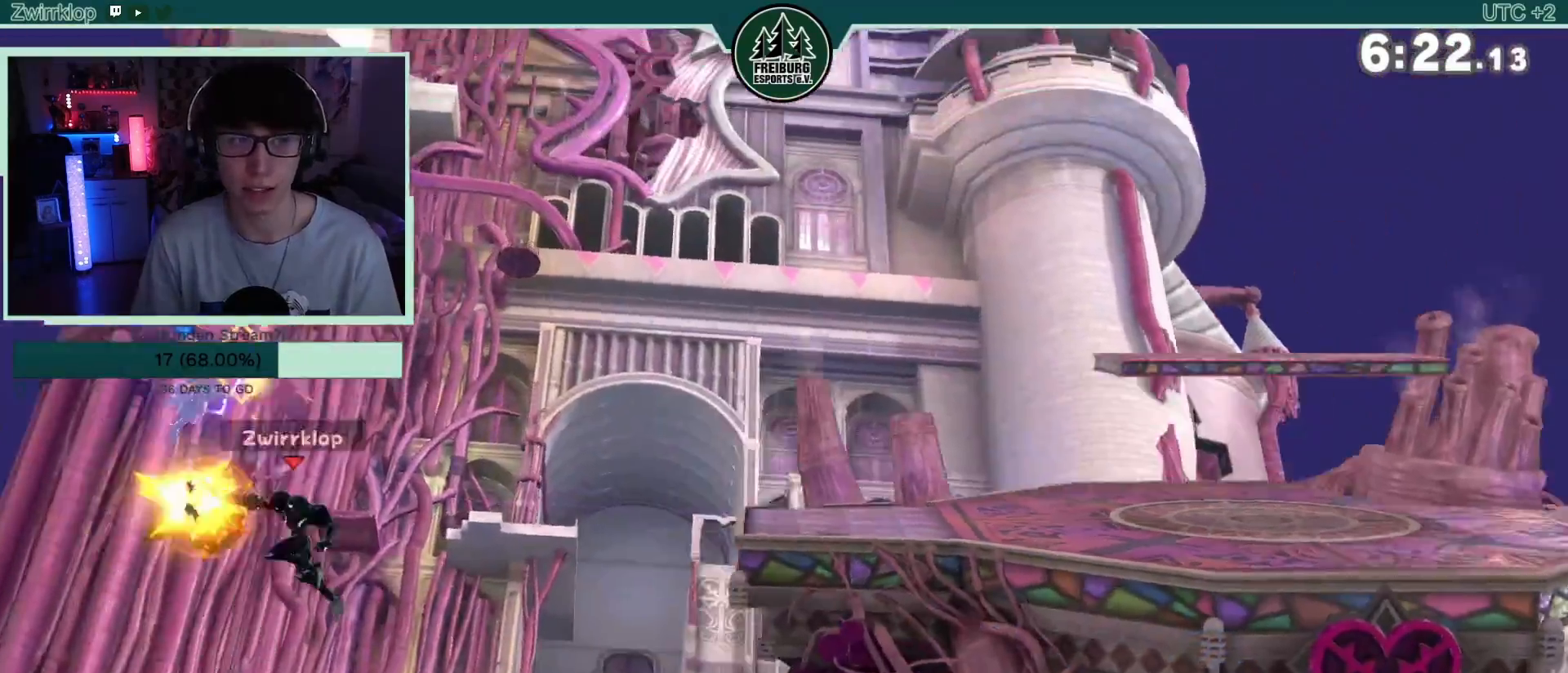
{"dt_ms": 500, "buttons": [], "left_stick": "center", "right_stick": "center", "events": [[250, "left_stick", "center"]]}
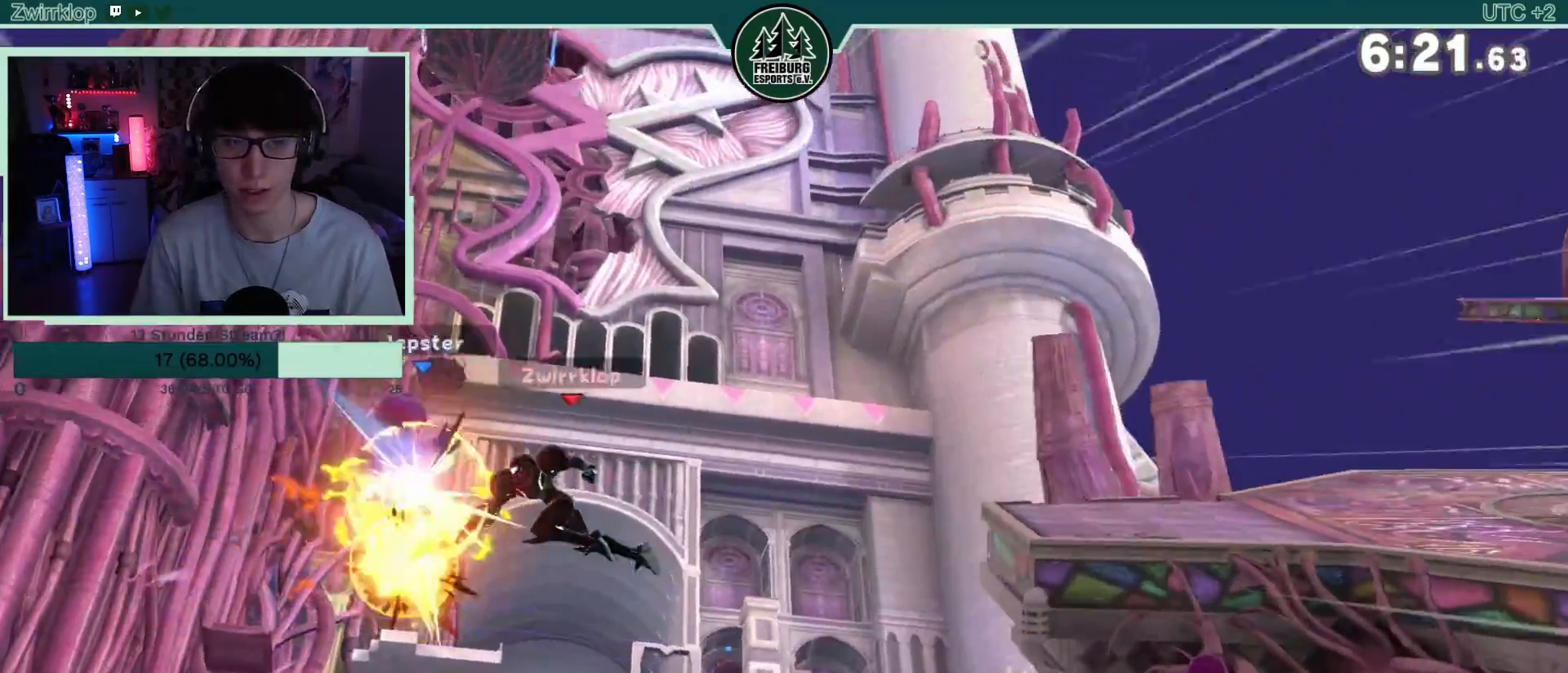
{"dt_ms": 500, "buttons": [], "left_stick": "up-right", "right_stick": "center", "events": [[250, "left_stick", "right"], [467, "left_stick", "up-right"]]}
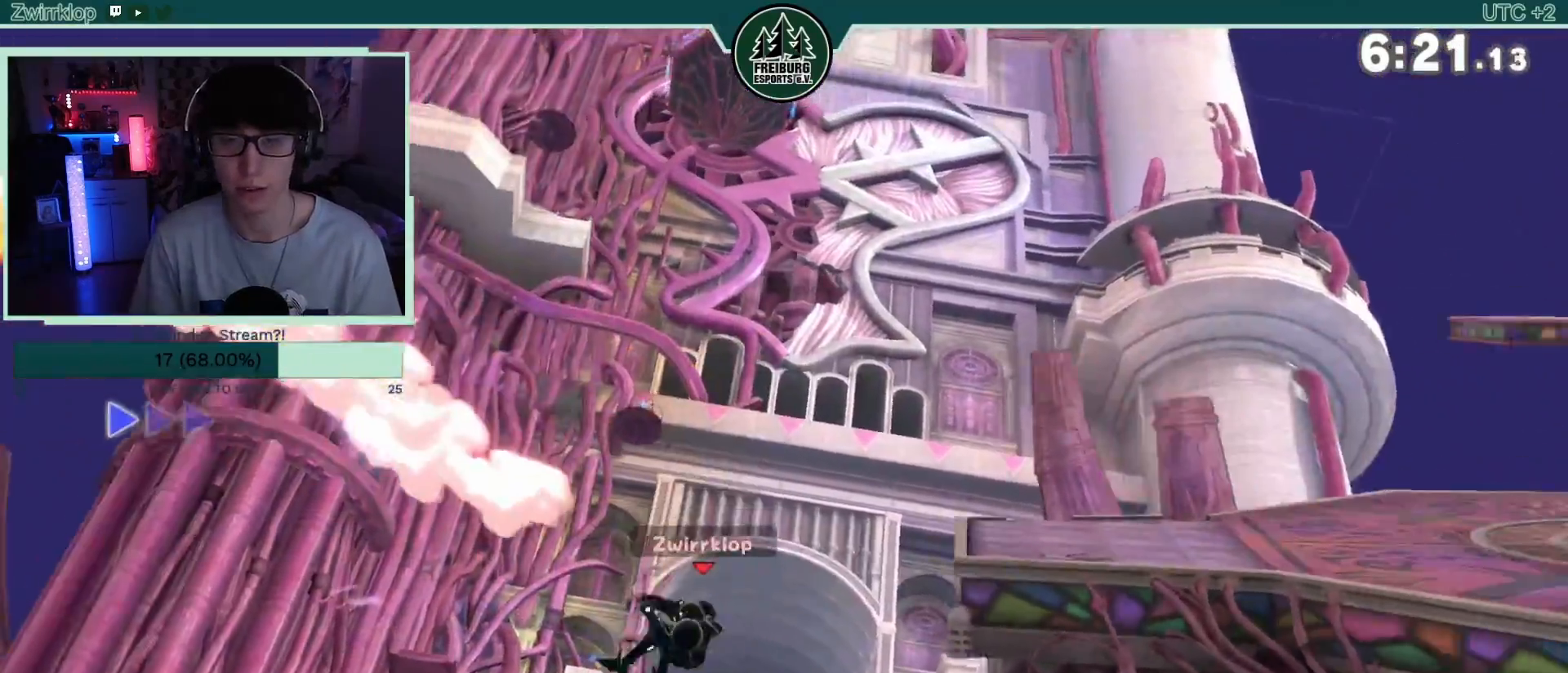
{"dt_ms": 500, "buttons": [], "left_stick": "center", "right_stick": "center", "events": [[100, "B", "down"], [183, "B", "up"], [200, "B", "down"], [300, "B", "up"], [333, "left_stick", "center"]]}
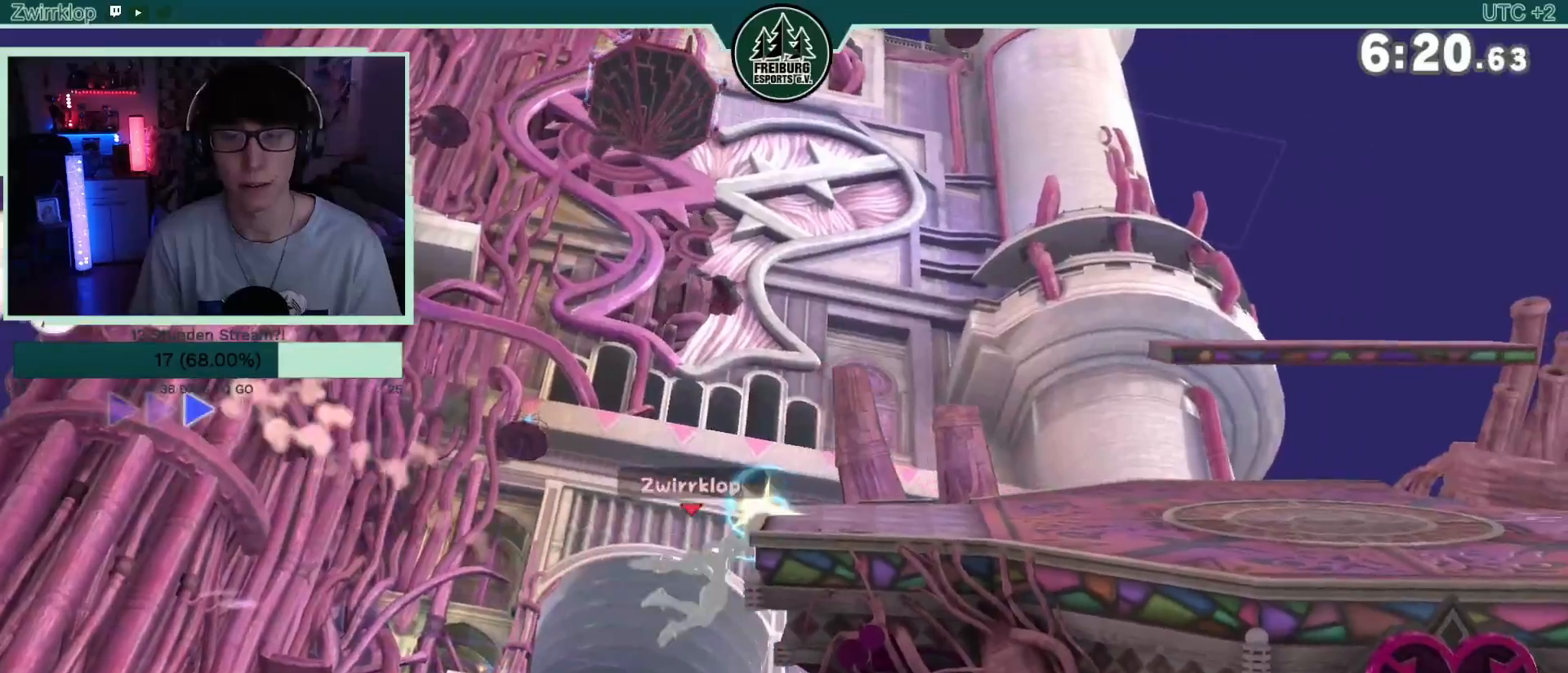
{"dt_ms": 500, "buttons": [], "left_stick": "center", "right_stick": "center", "events": [[100, "left_stick", "right"], [283, "left_stick", "center"]]}
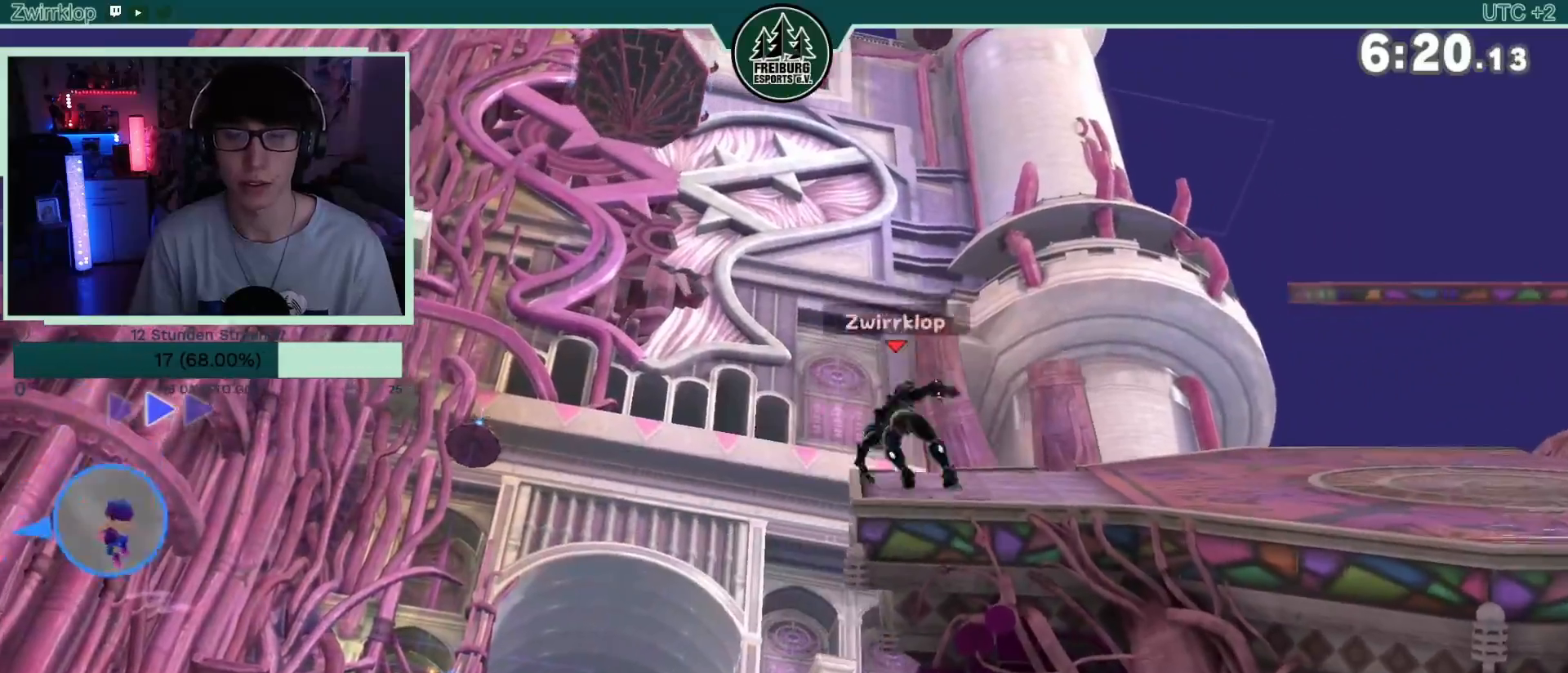
{"dt_ms": 500, "buttons": [], "left_stick": "center", "right_stick": "center", "events": [[67, "left_stick", "up"], [133, "left_stick", "left"], [283, "left_stick", "right"], [467, "left_stick", "center"]]}
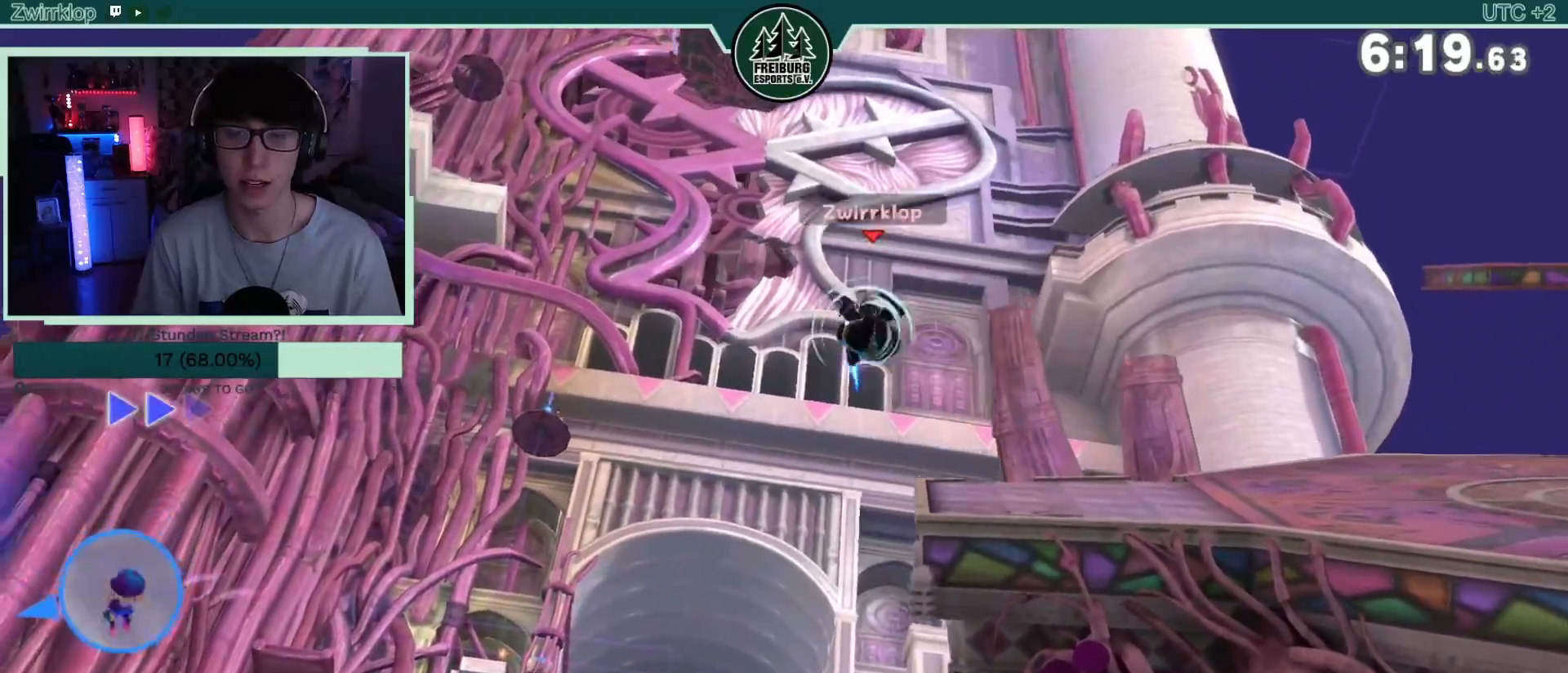
{"dt_ms": 500, "buttons": [], "left_stick": "center", "right_stick": "center", "events": [[150, "left_stick", "left"], [383, "left_stick", "center"]]}
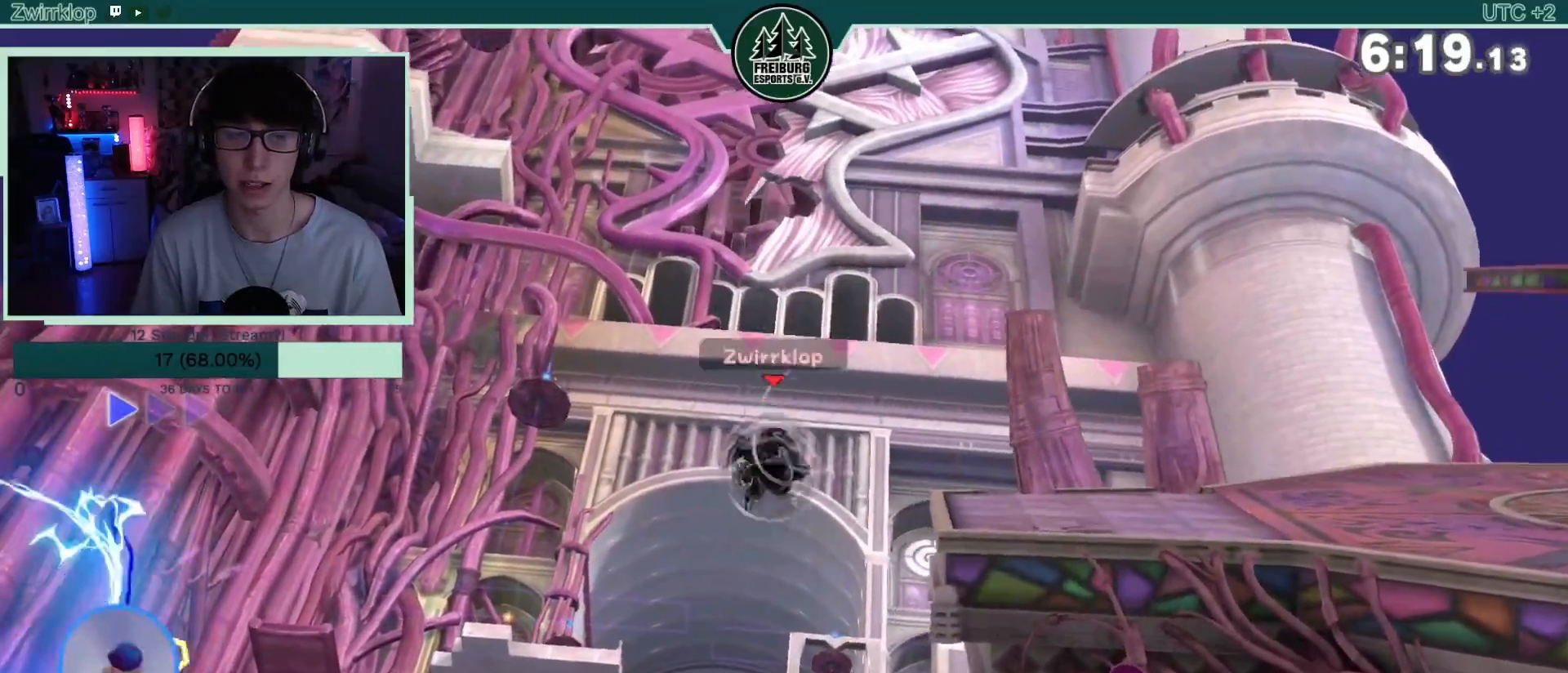
{"dt_ms": 500, "buttons": ["B"], "left_stick": "center", "right_stick": "center", "events": [[33, "left_stick", "right"], [133, "left_stick", "up-right"], [233, "left_stick", "right"], [400, "left_stick", "center"], [417, "B", "down"]]}
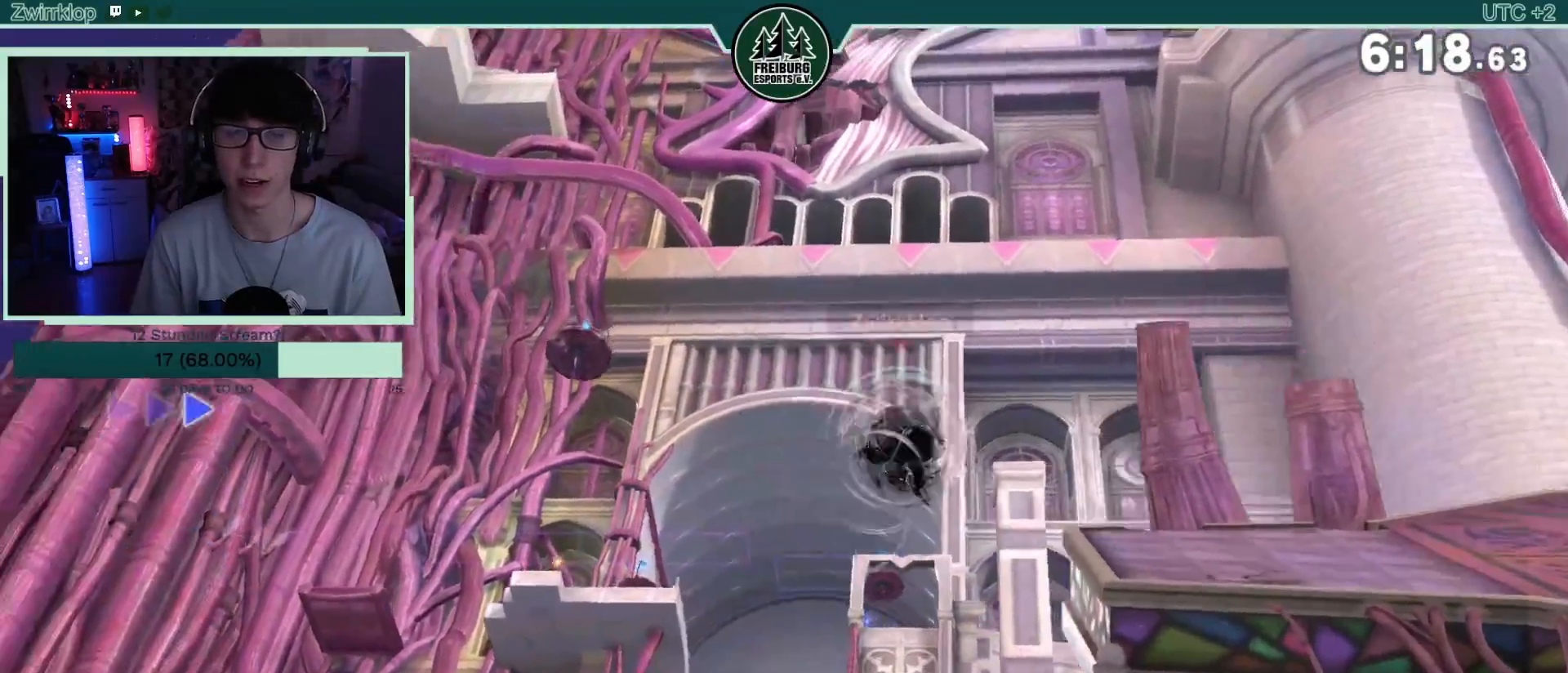
{"dt_ms": 500, "buttons": [], "left_stick": "center", "right_stick": "center"}
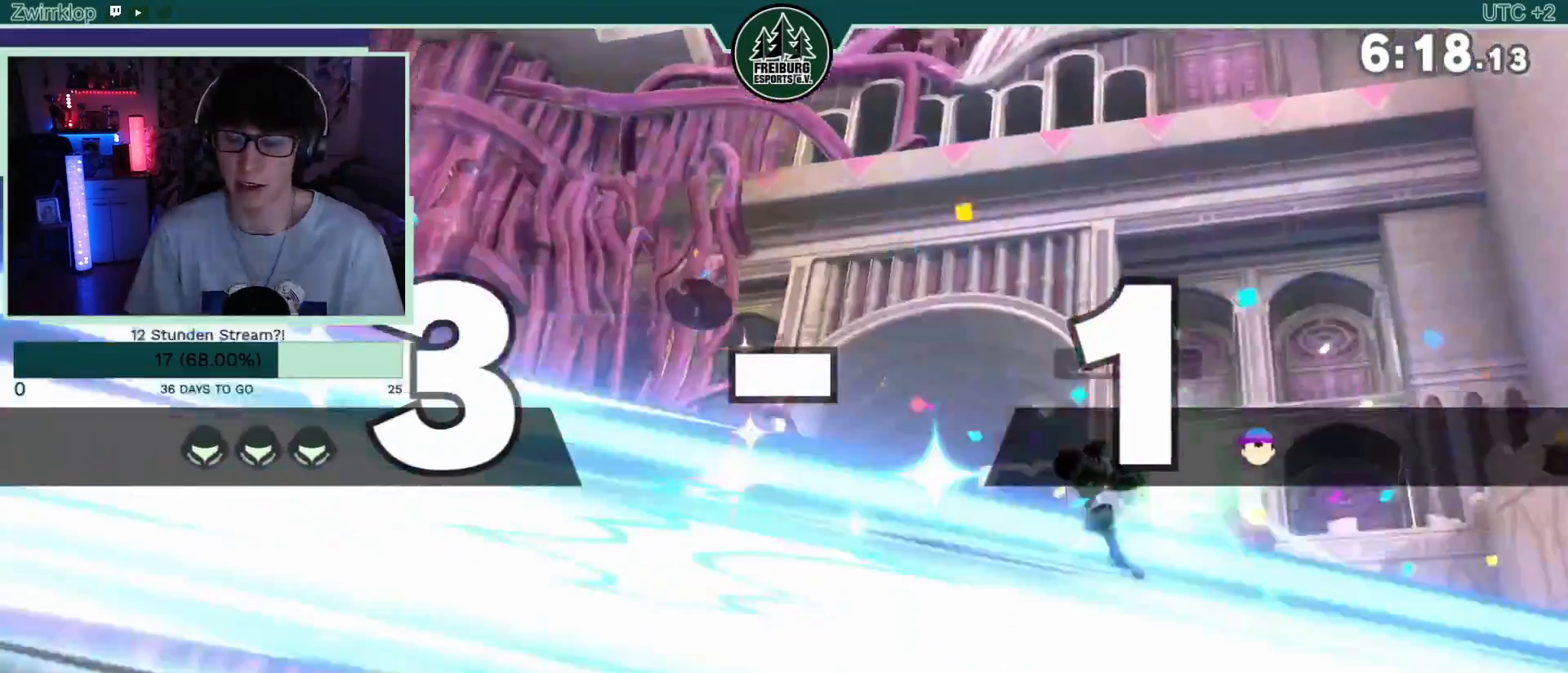
{"dt_ms": 500, "buttons": [], "left_stick": "center", "right_stick": "center", "events": []}
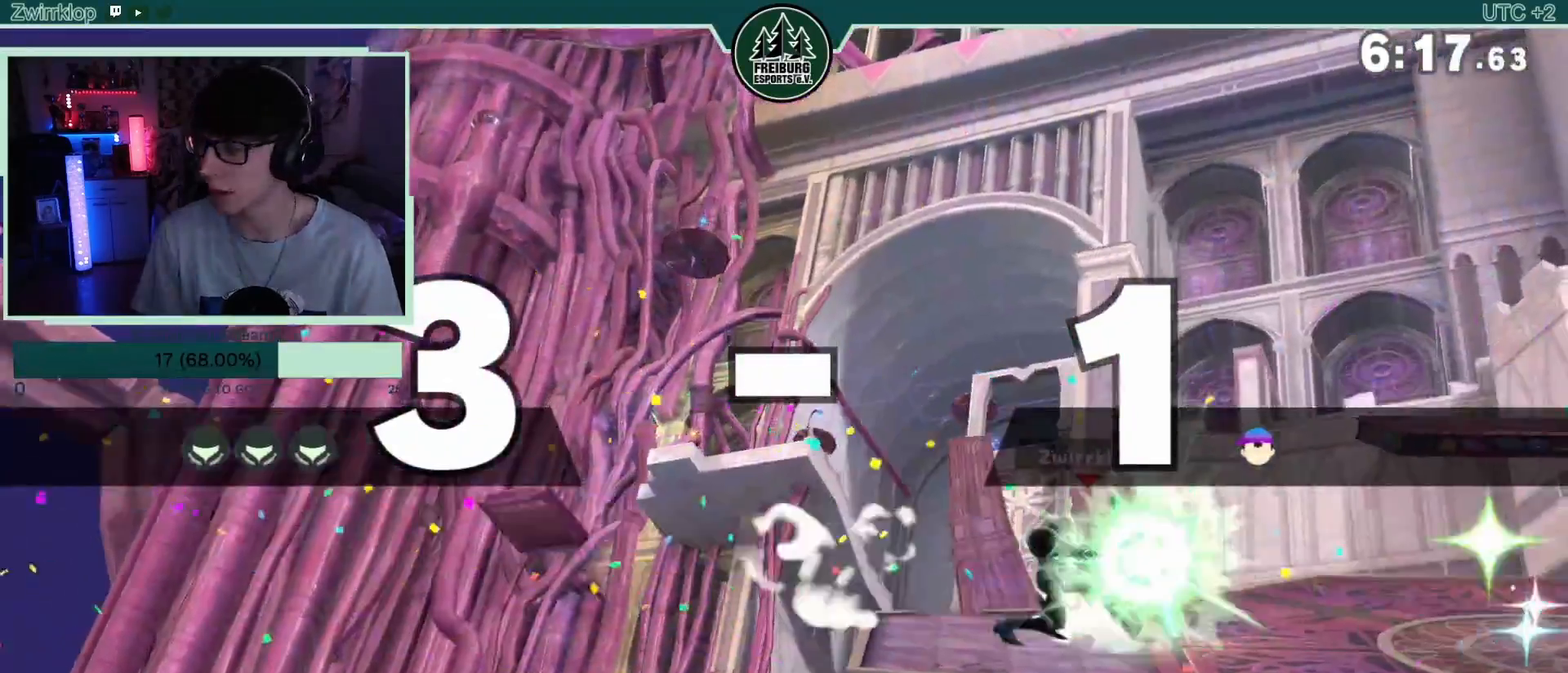
{"dt_ms": 500, "buttons": [], "left_stick": "center", "right_stick": "center", "events": []}
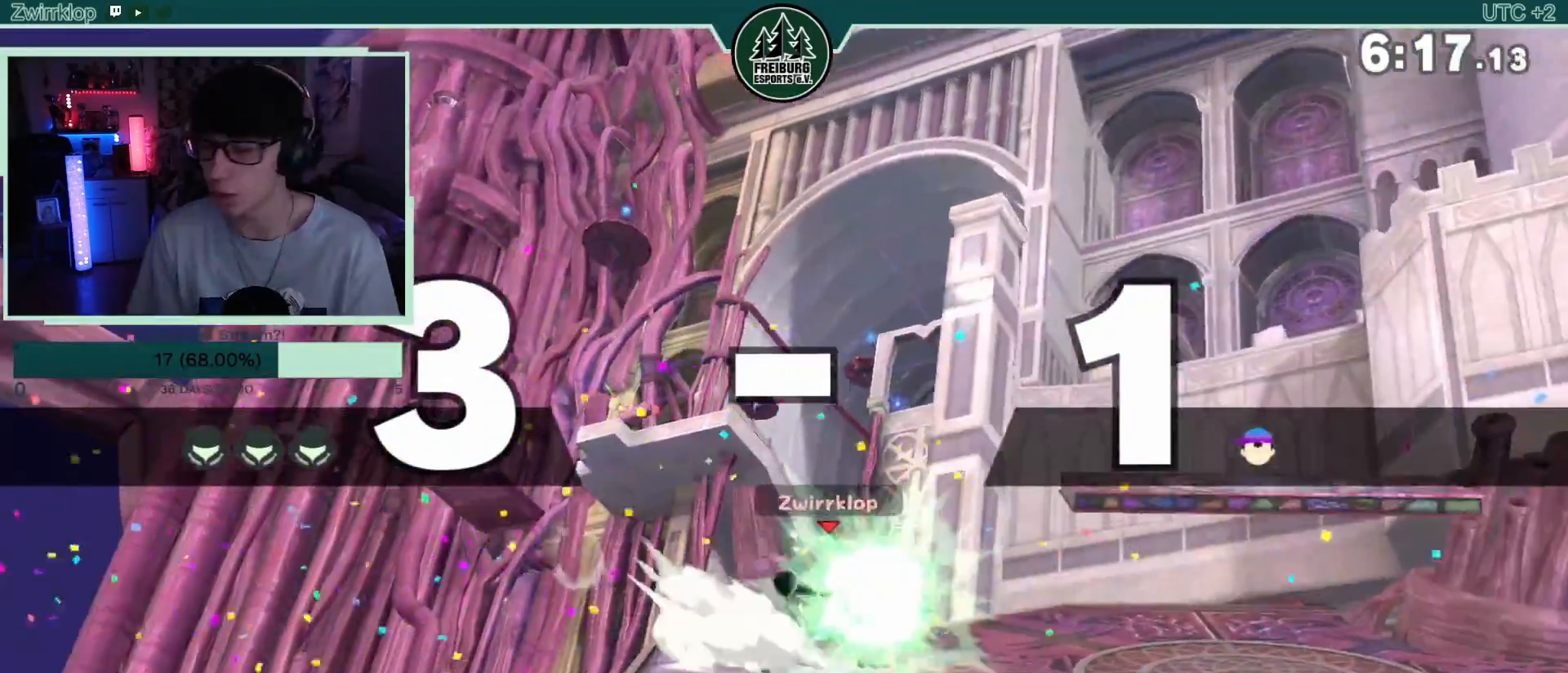
{"dt_ms": 500, "buttons": ["B"], "left_stick": "center", "right_stick": "center", "events": [[83, "R1", "down"], [167, "R1", "up"], [417, "B", "down"]]}
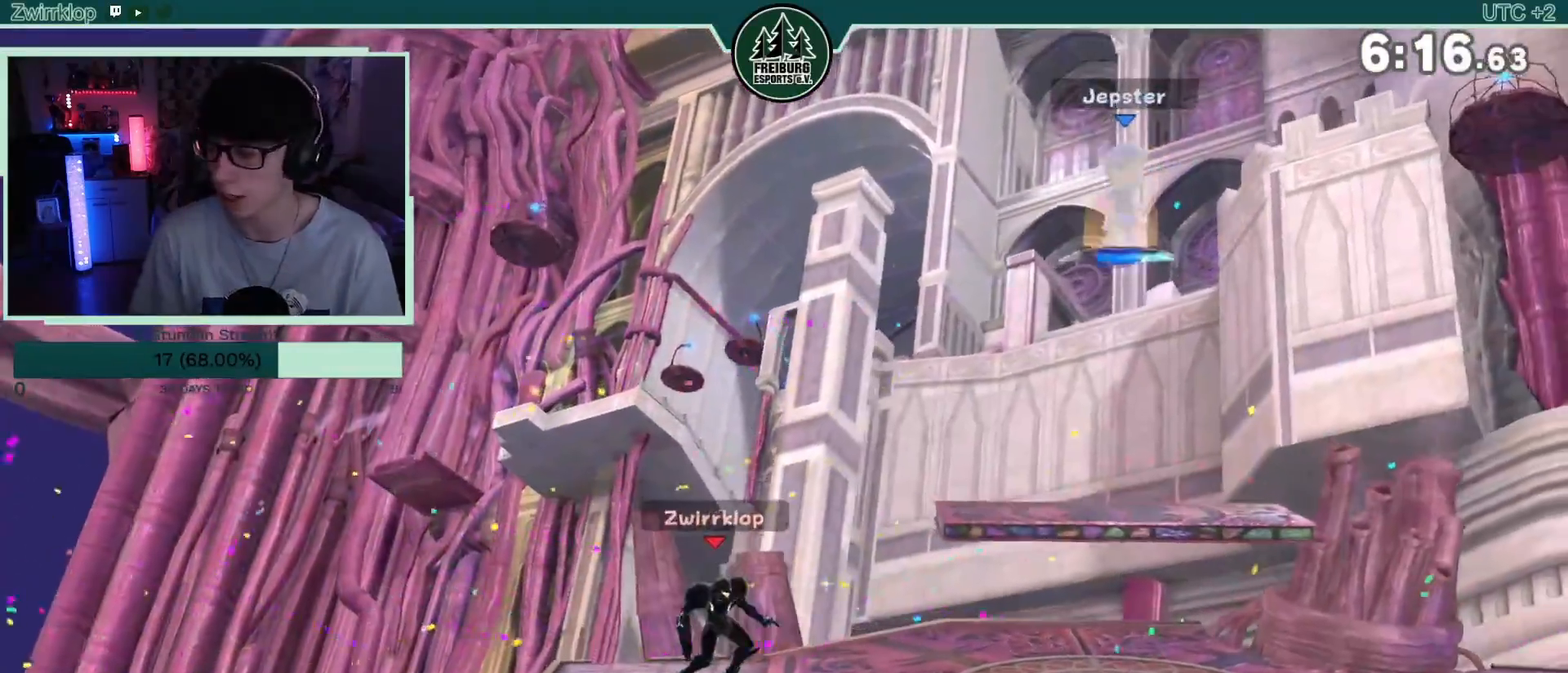
{"dt_ms": 500, "buttons": ["R1"], "left_stick": "center", "right_stick": "center", "events": [[33, "B", "up"], [300, "R1", "down"], [350, "left_stick", "right"], [483, "left_stick", "center"]]}
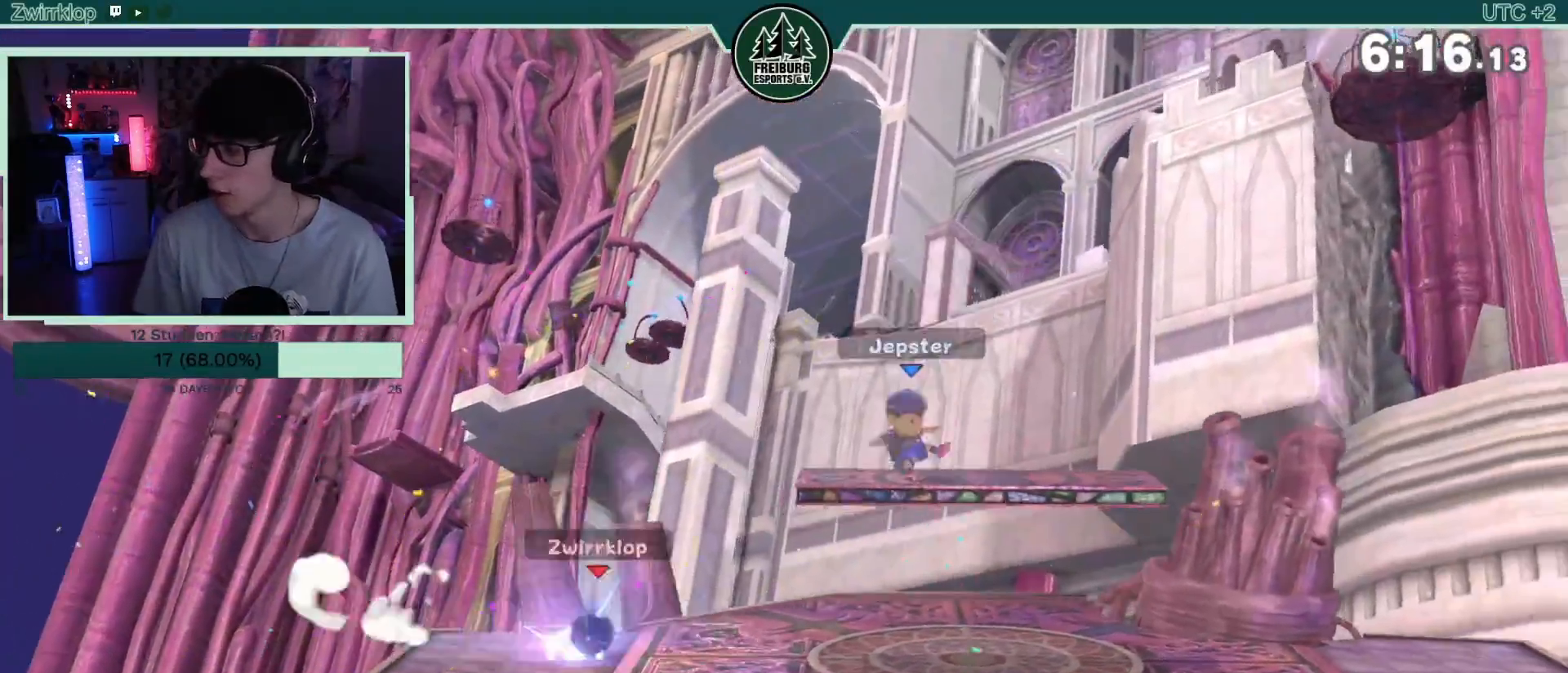
{"dt_ms": 500, "buttons": [], "left_stick": "right", "right_stick": "center", "events": [[17, "left_stick", "right"], [150, "left_stick", "center"], [183, "R1", "up"], [383, "left_stick", "right"]]}
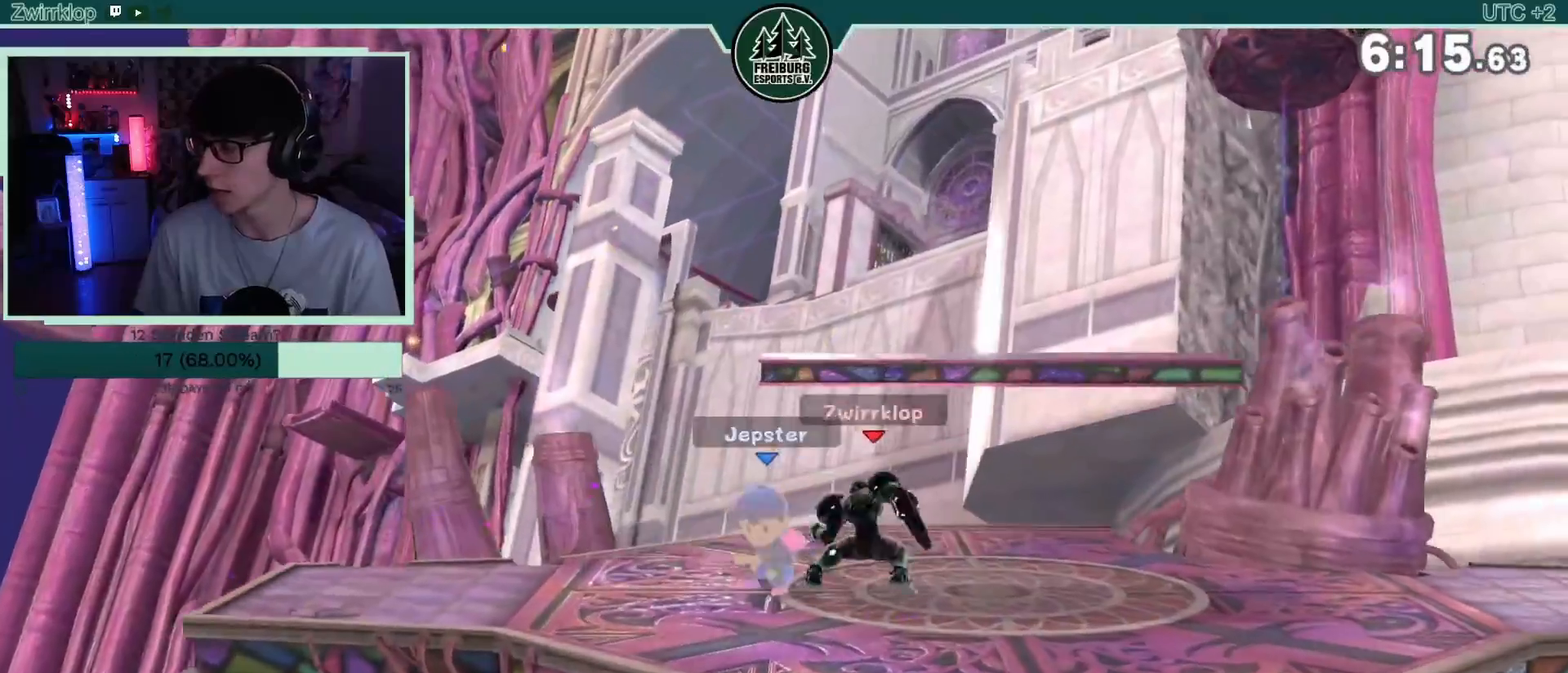
{"dt_ms": 500, "buttons": [], "left_stick": "center", "right_stick": "center", "events": [[50, "left_stick", "up"], [133, "left_stick", "down-left"], [200, "R1", "down"], [333, "left_stick", "center"], [400, "R1", "up"]]}
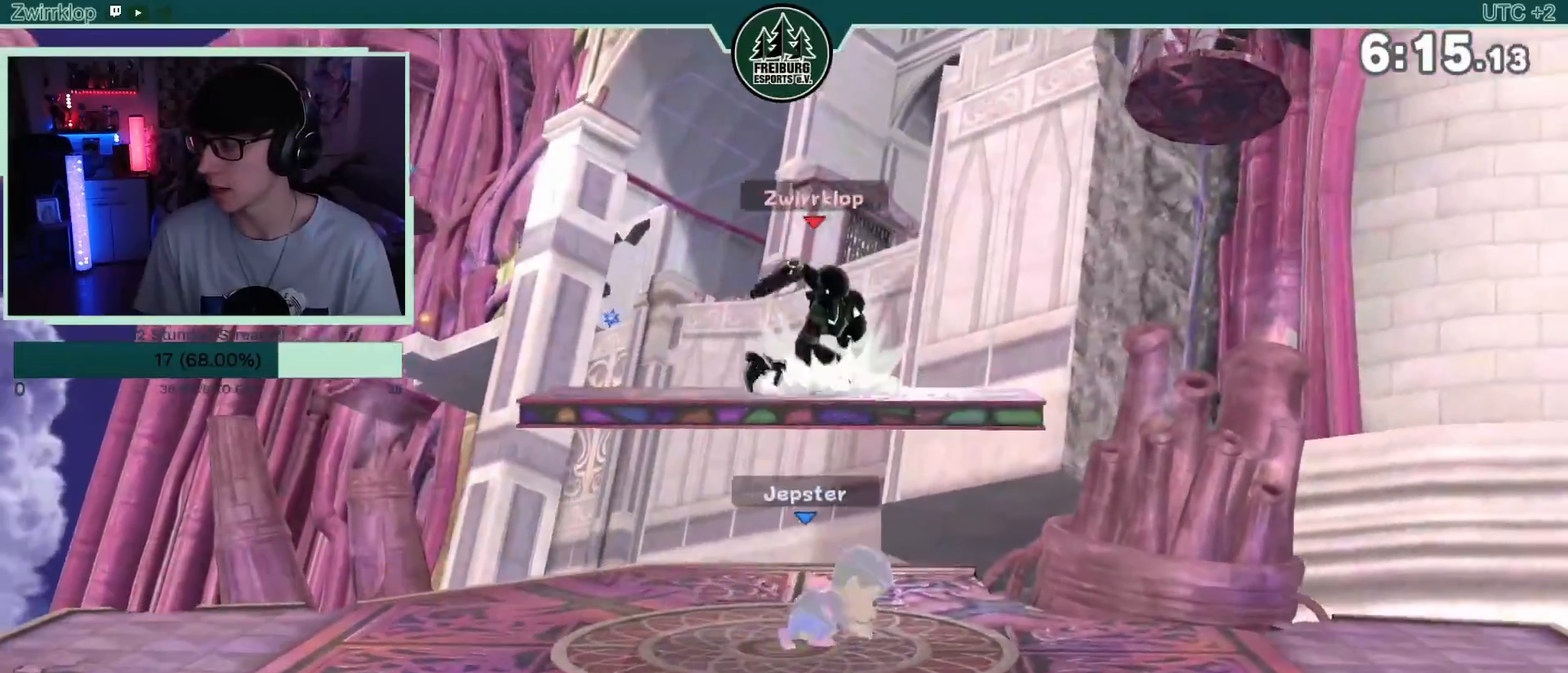
{"dt_ms": 500, "buttons": [], "left_stick": "center", "right_stick": "center", "events": [[50, "left_stick", "up"], [133, "left_stick", "left"], [433, "left_stick", "center"]]}
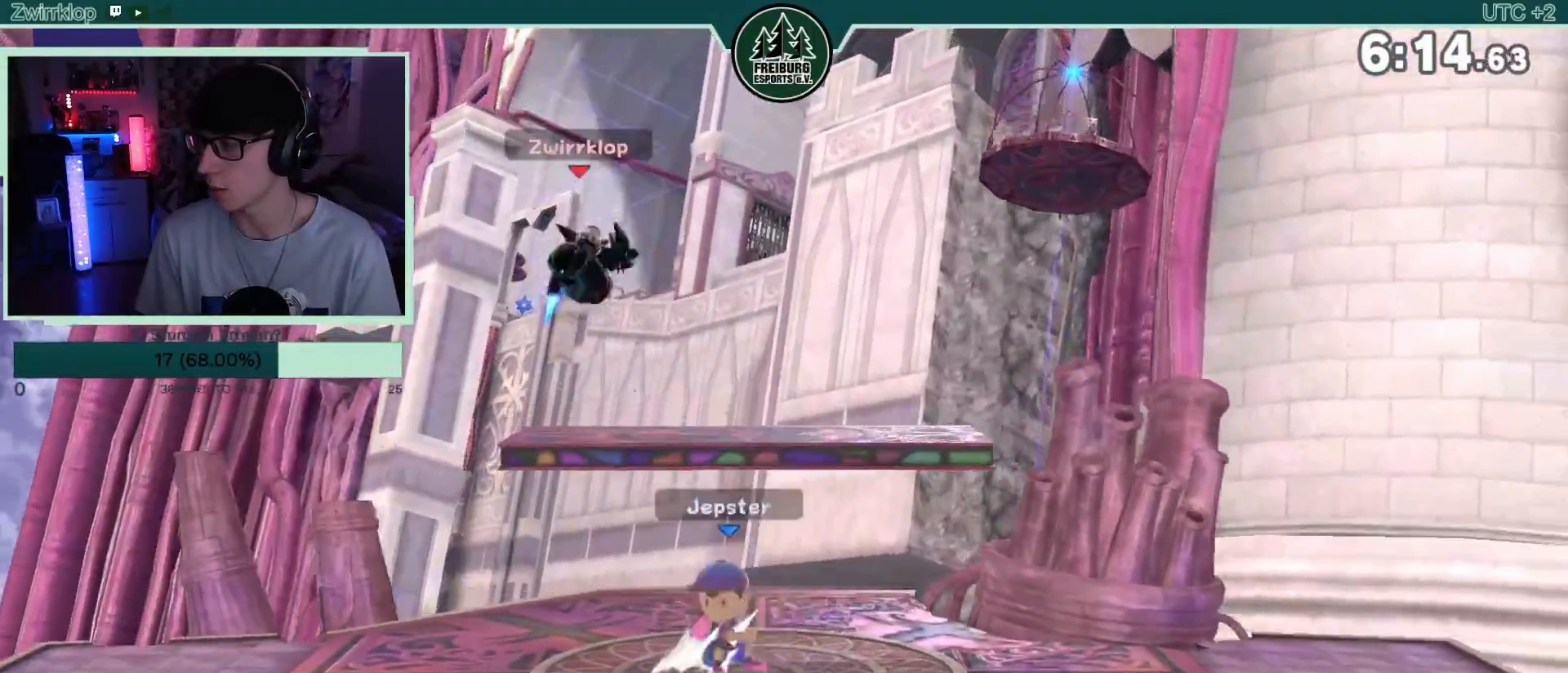
{"dt_ms": 500, "buttons": ["R1"], "left_stick": "center", "right_stick": "center", "events": [[67, "left_stick", "down-right"], [183, "left_stick", "right"], [200, "L1", "down"], [350, "left_stick", "center"], [367, "L1", "up"], [500, "R1", "down"]]}
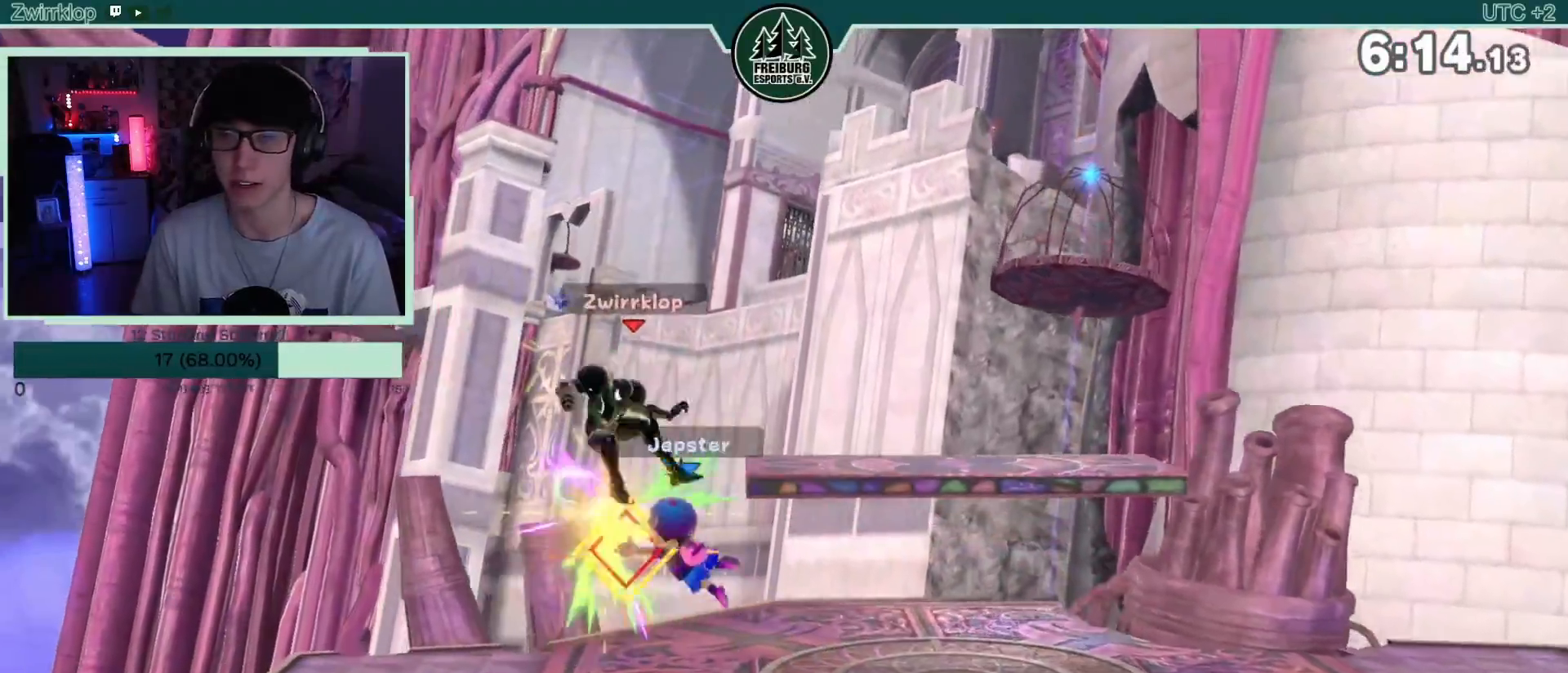
{"dt_ms": 500, "buttons": ["R1"], "left_stick": "up", "right_stick": "center", "events": [[283, "left_stick", "up"]]}
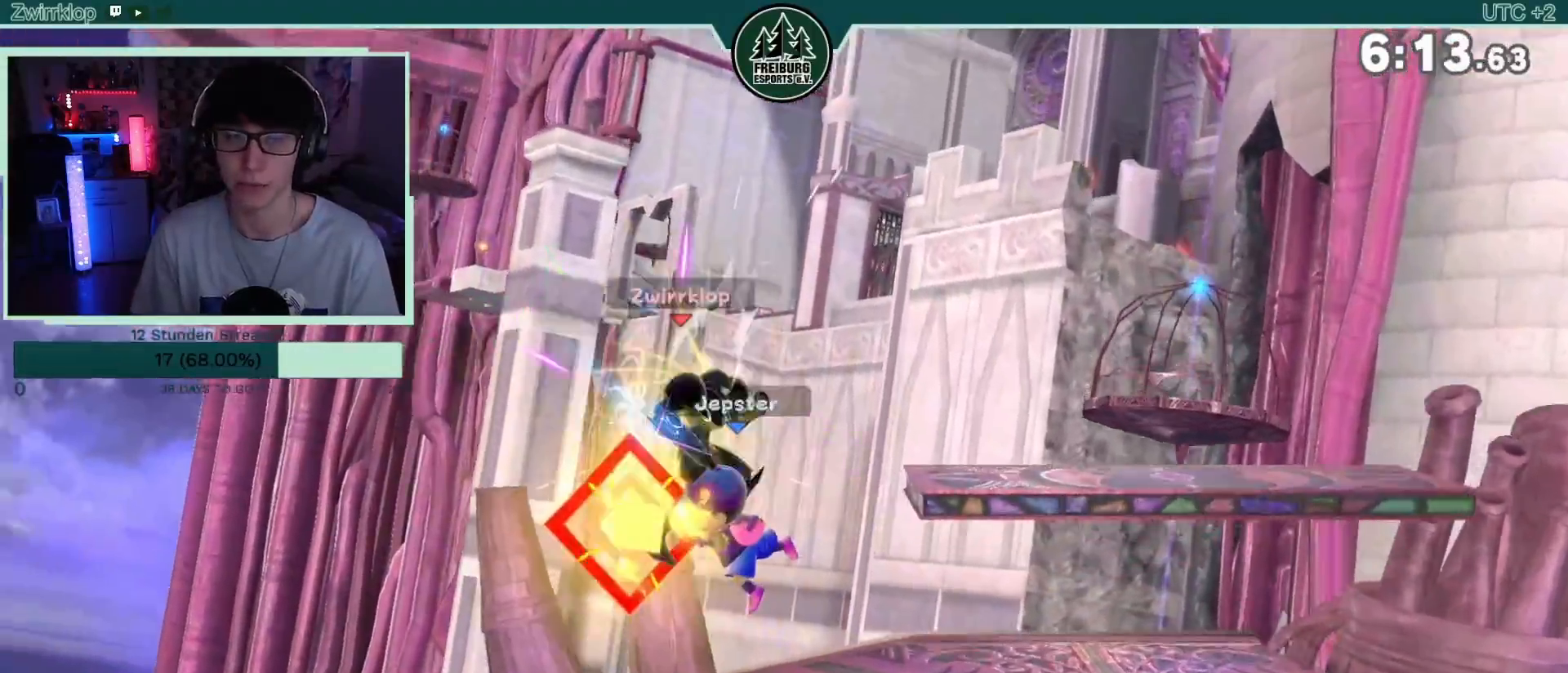
{"dt_ms": 500, "buttons": [], "left_stick": "left", "right_stick": "center"}
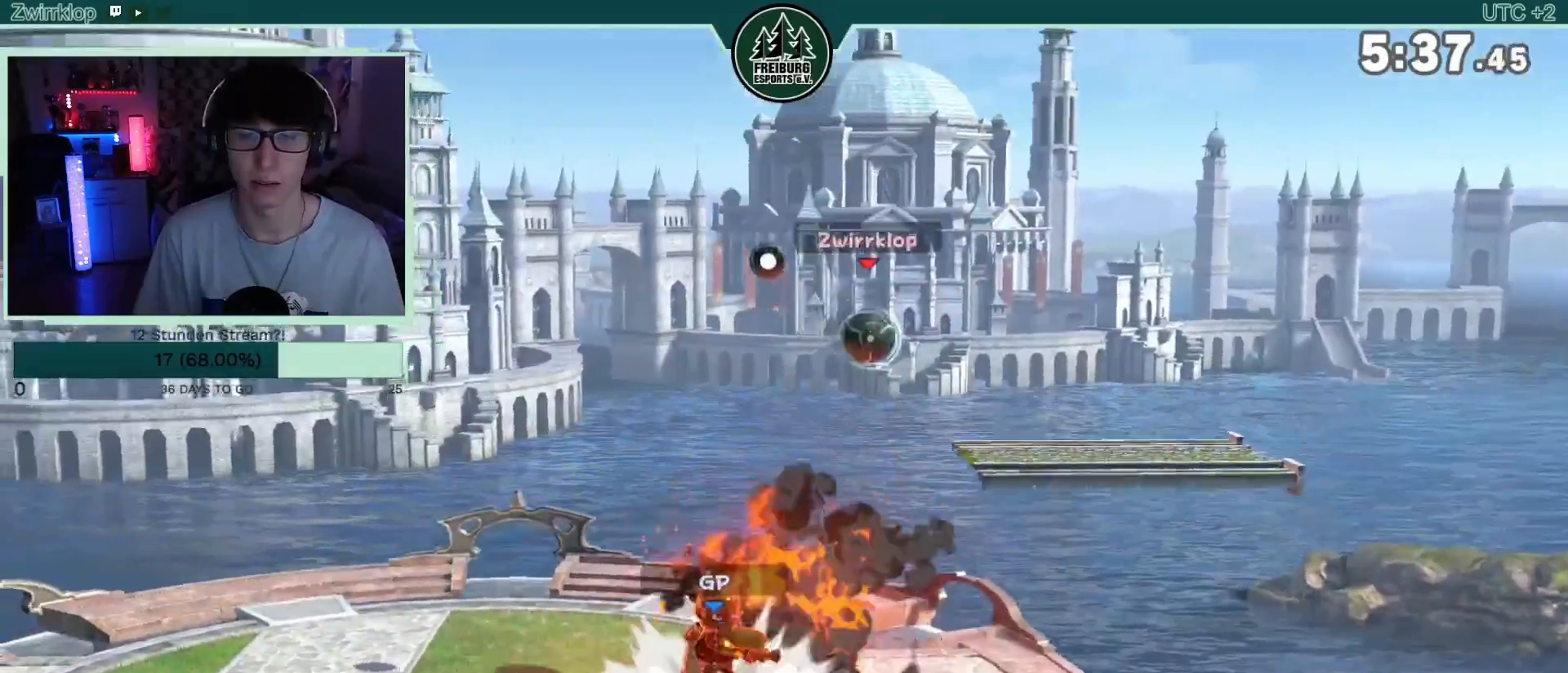
{"dt_ms": 500, "buttons": [], "left_stick": "up", "right_stick": "center", "events": [[250, "left_stick", "center"], [417, "left_stick", "up"]]}
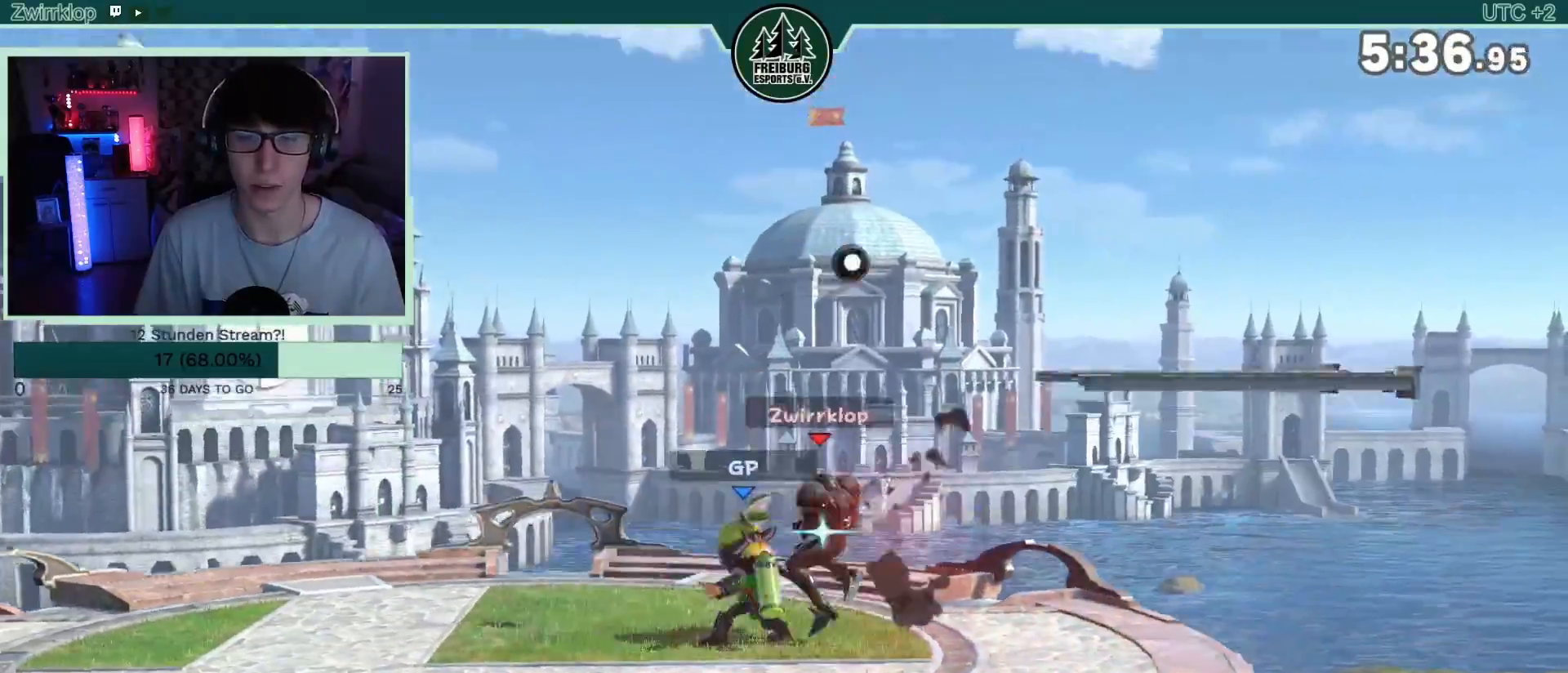
{"dt_ms": 500, "buttons": [], "left_stick": "left", "right_stick": "center", "events": [[50, "left_stick", "left"], [50, "right_stick", "up"], [100, "right_stick", "center"]]}
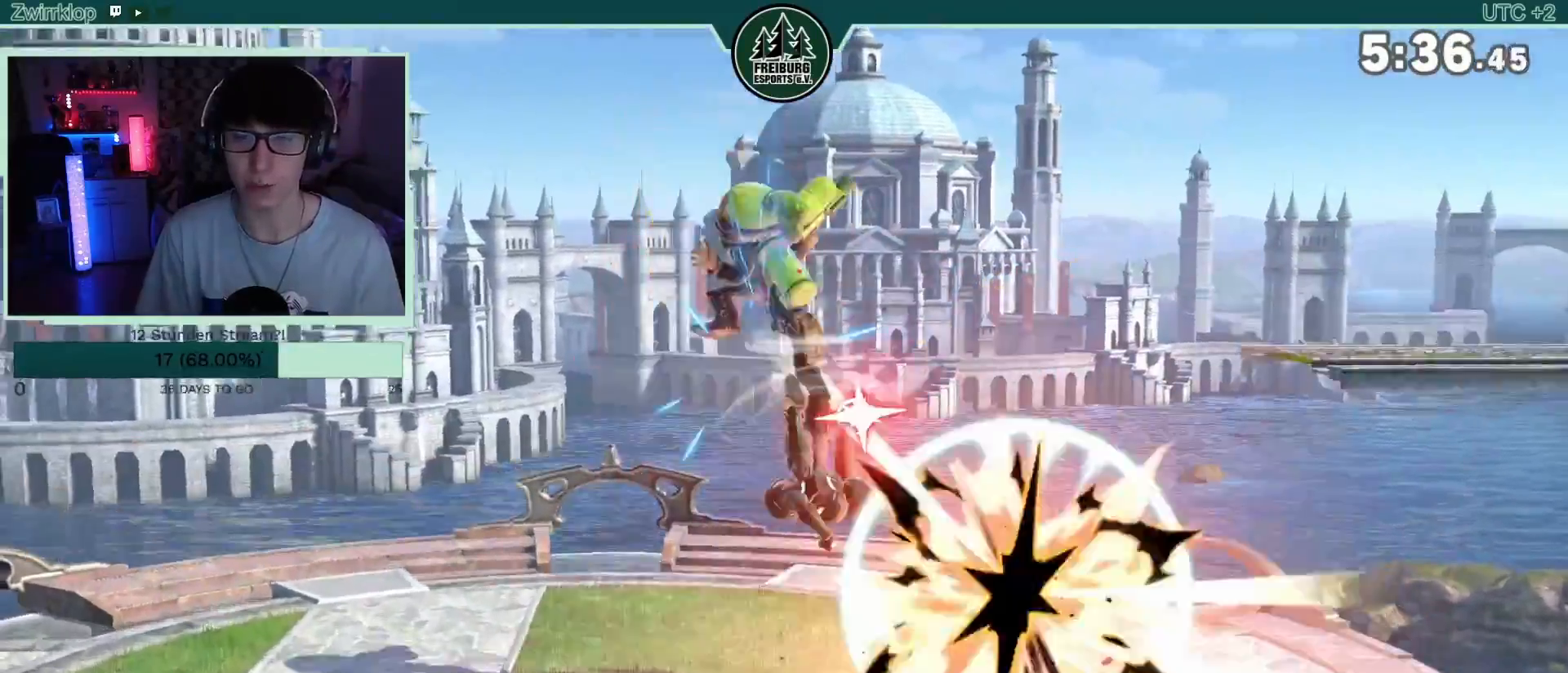
{"dt_ms": 500, "buttons": [], "left_stick": "center", "right_stick": "center", "events": [[500, "left_stick", "center"]]}
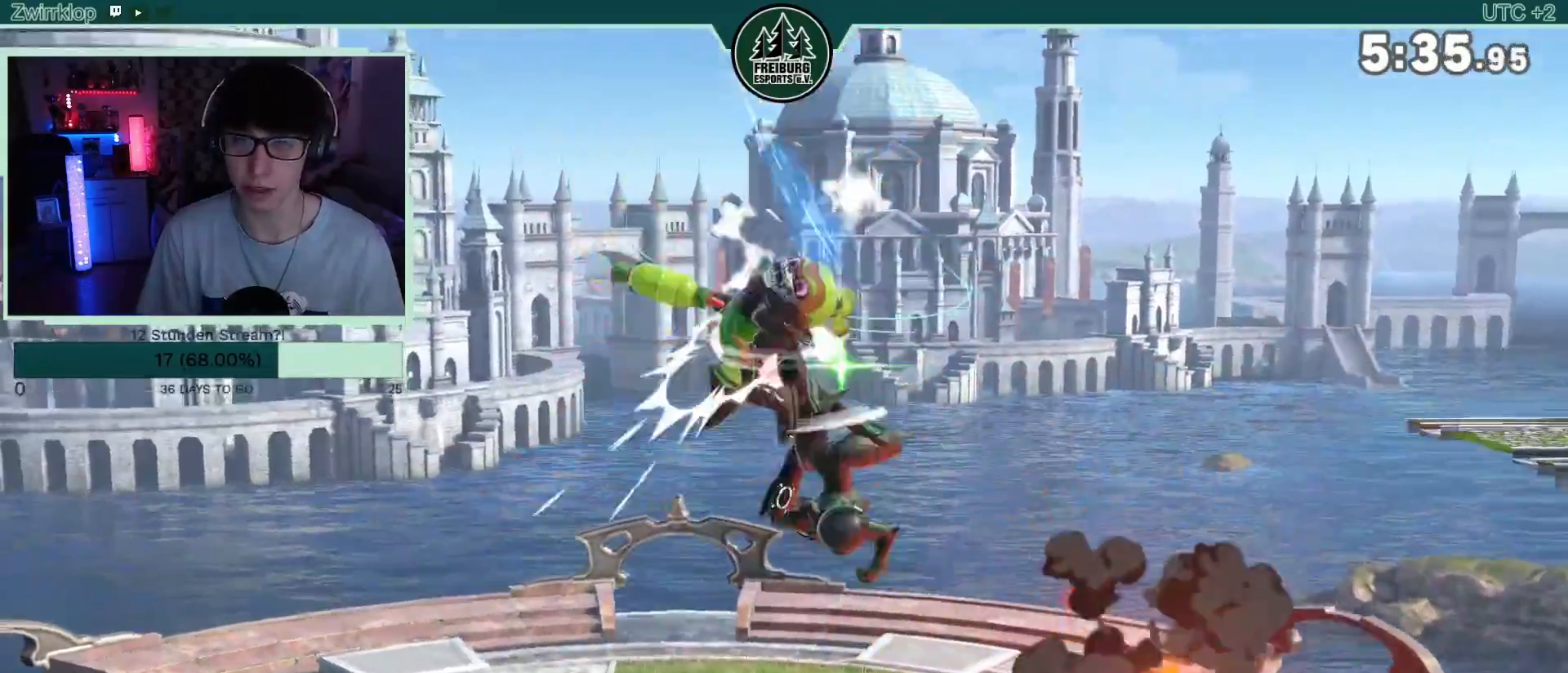
{"dt_ms": 500, "buttons": ["A"], "left_stick": "left", "right_stick": "center", "events": [[217, "left_stick", "up"], [350, "A", "down"], [417, "A", "up"], [467, "A", "down"], [467, "left_stick", "left"]]}
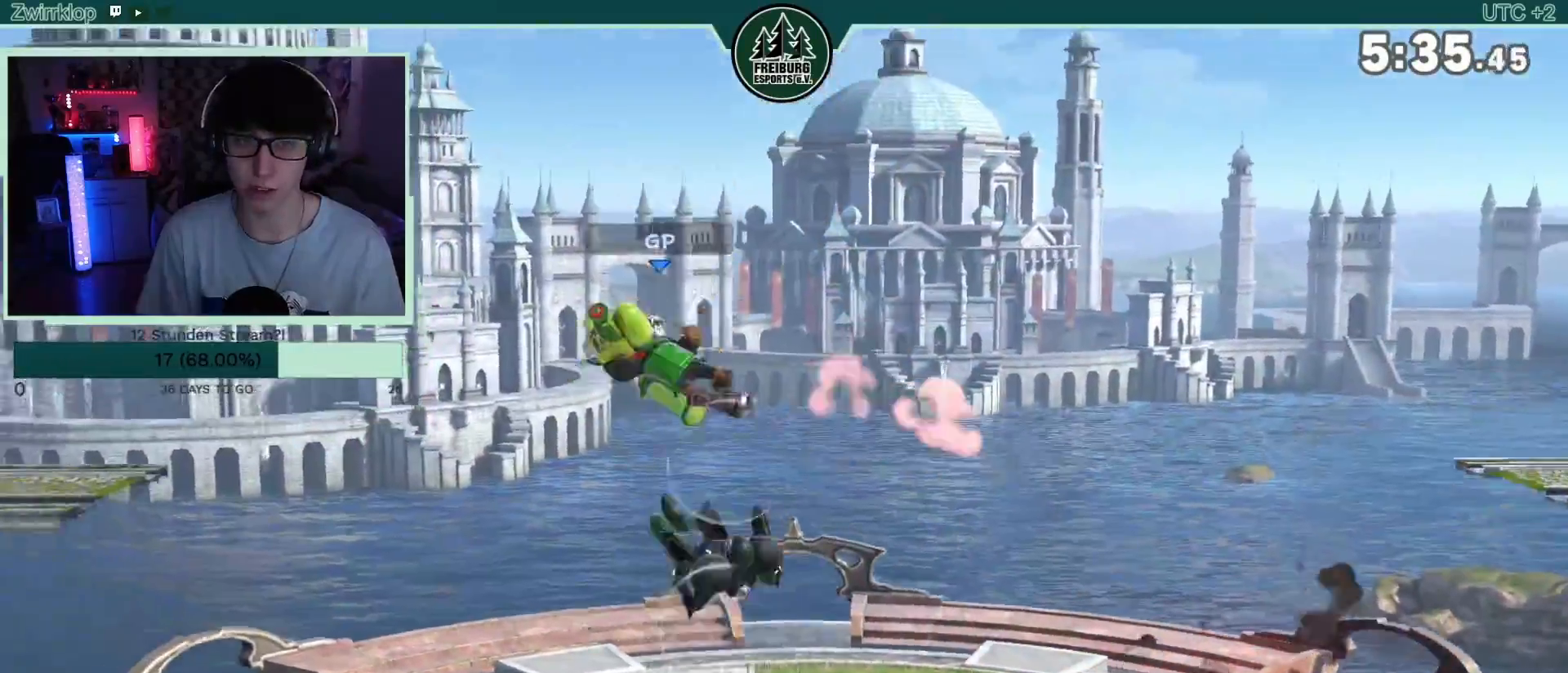
{"dt_ms": 500, "buttons": ["A"], "left_stick": "center", "right_stick": "center", "events": [[17, "A", "up"], [83, "A", "down"], [150, "A", "up"], [233, "A", "down"], [267, "A", "up"], [317, "left_stick", "center"], [333, "A", "down"], [367, "A", "up"], [417, "A", "down"]]}
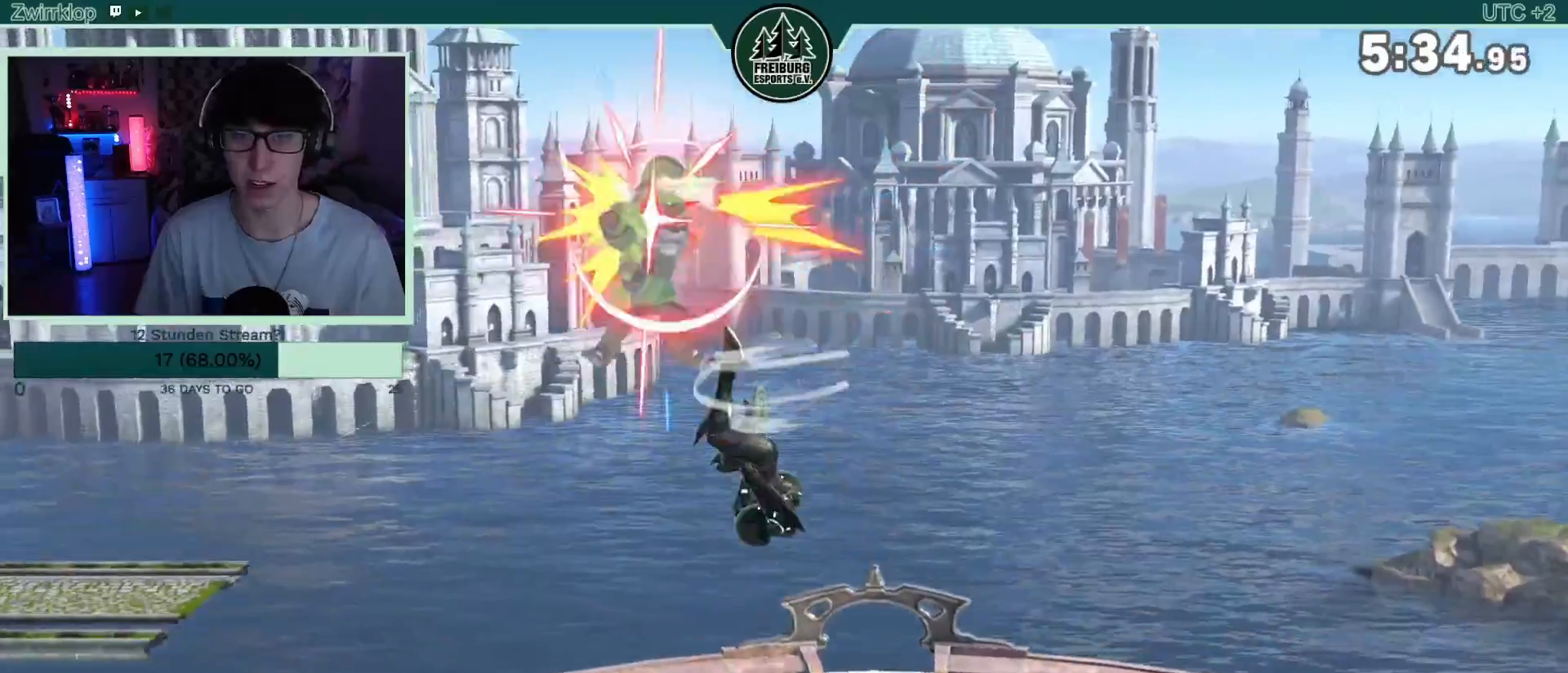
{"dt_ms": 500, "buttons": [], "left_stick": "down", "right_stick": "center", "events": [[17, "A", "up"], [50, "A", "down"], [117, "A", "up"], [433, "left_stick", "down"]]}
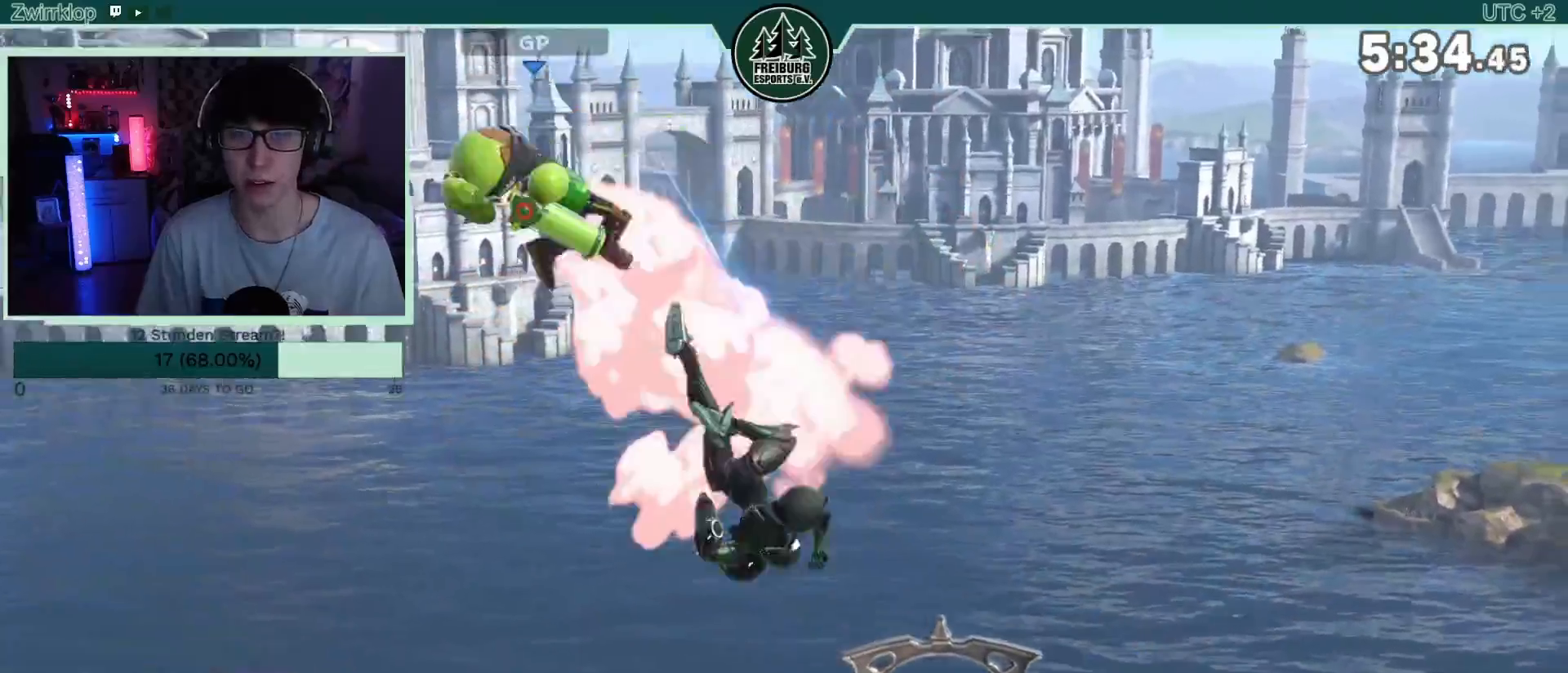
{"dt_ms": 1000, "buttons": [], "left_stick": "center", "right_stick": "center"}
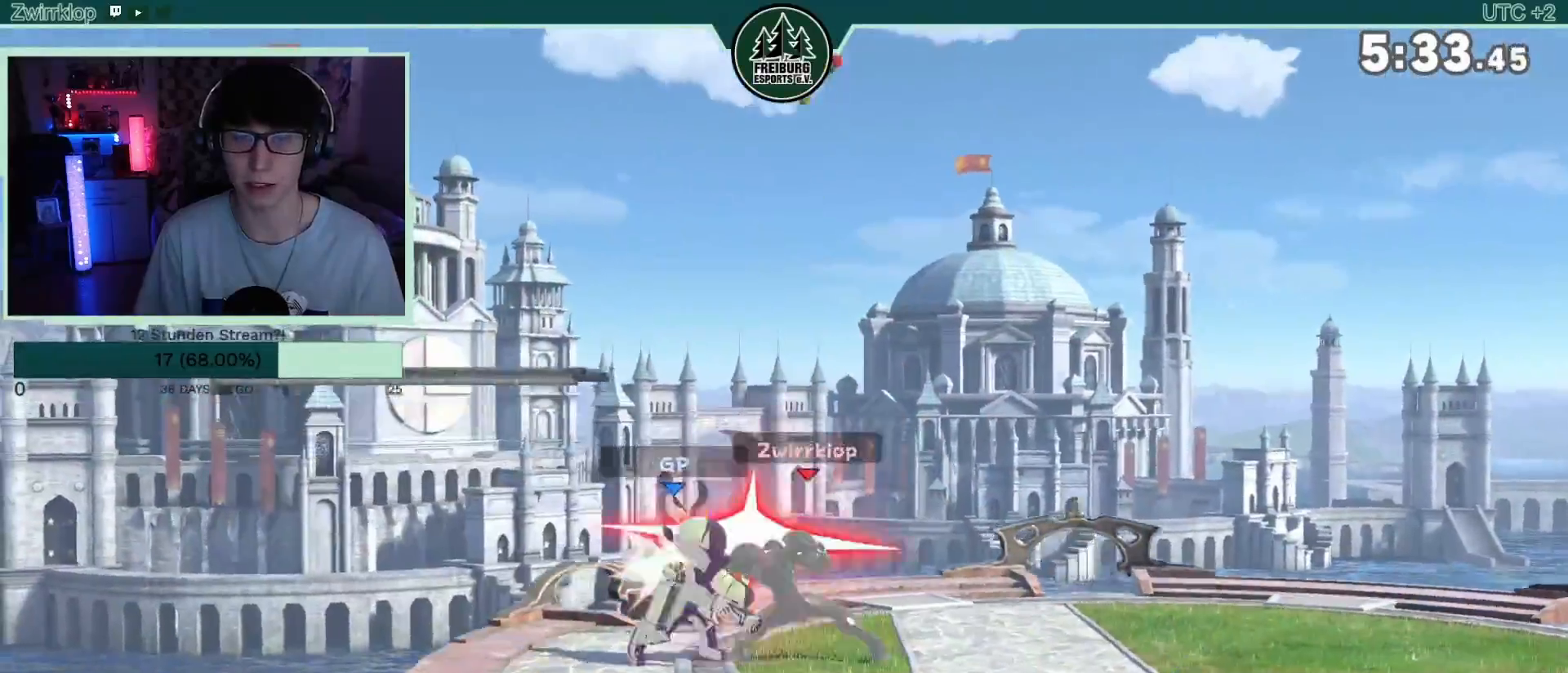
{"dt_ms": 500, "buttons": [], "left_stick": "right", "right_stick": "center", "events": [[217, "left_stick", "right"]]}